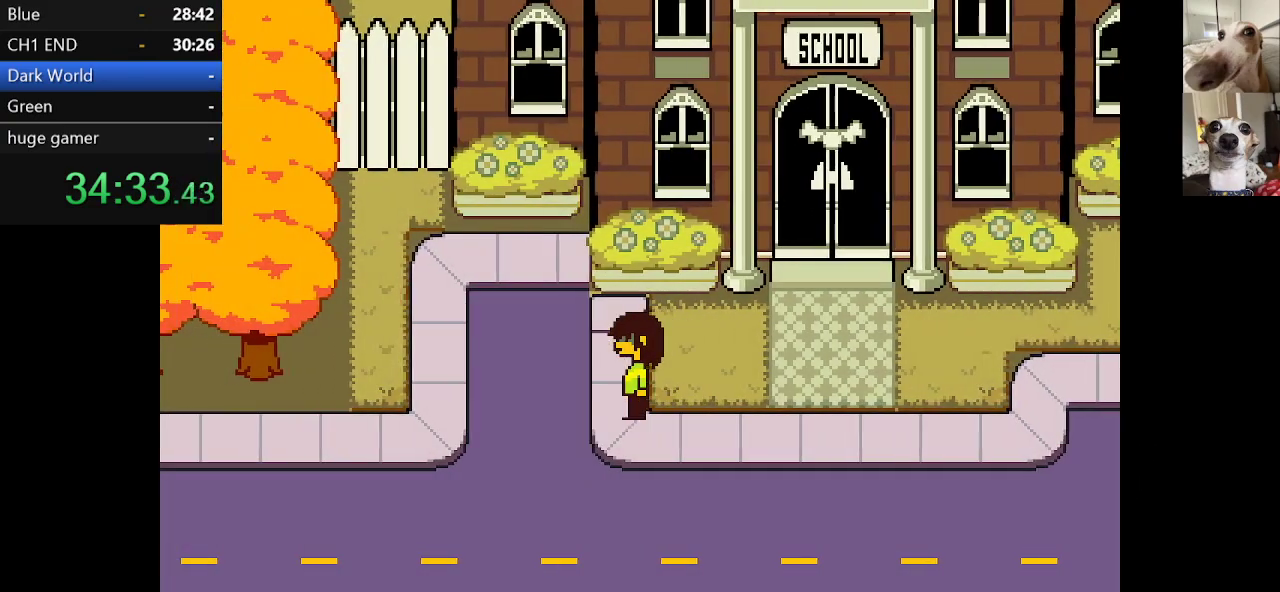
Gameplay with keyboard; each line is a JSON object with the keys held at the frame after it. "events" lists presses ("down") and releases ("up") of "c", "ctrl", "down", "escape", "left", "return", "right", "shift", "up", "x" and "z" between this image and that frame as [ms after this image, input, new state], when the widget could be followed in between. No other keys are recorded. Mouse input is not recorded.
{"keys": ["c", "left", "x"], "events": [[134, "down", "down"], [217, "down", "up"]]}
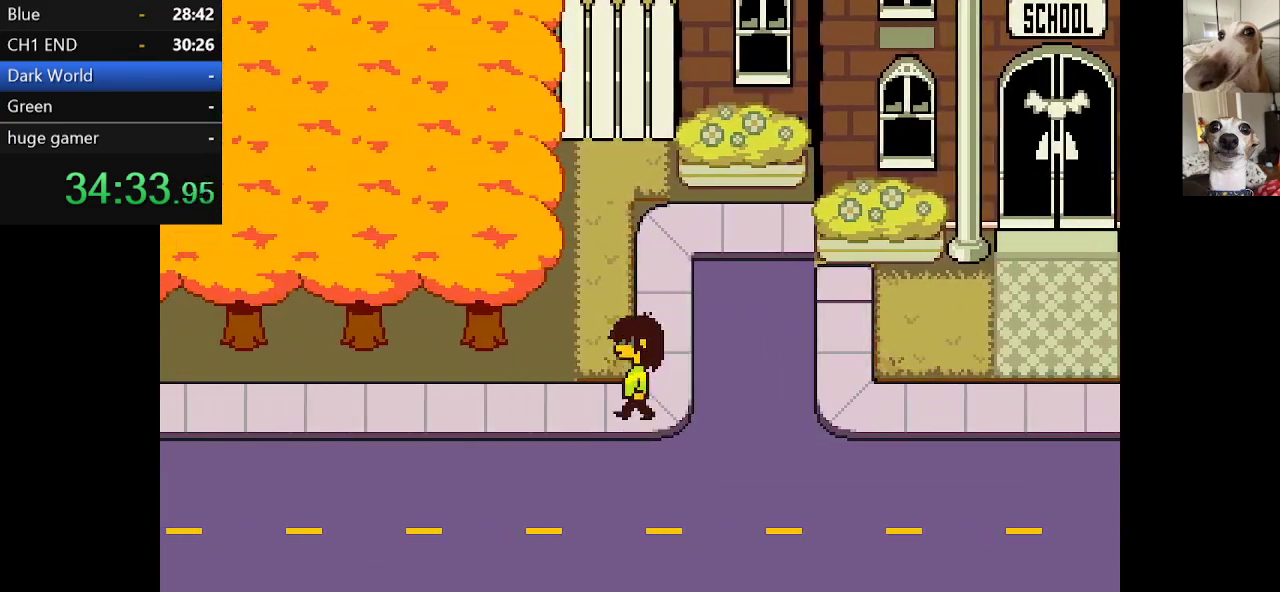
{"keys": ["c", "left", "x"], "events": []}
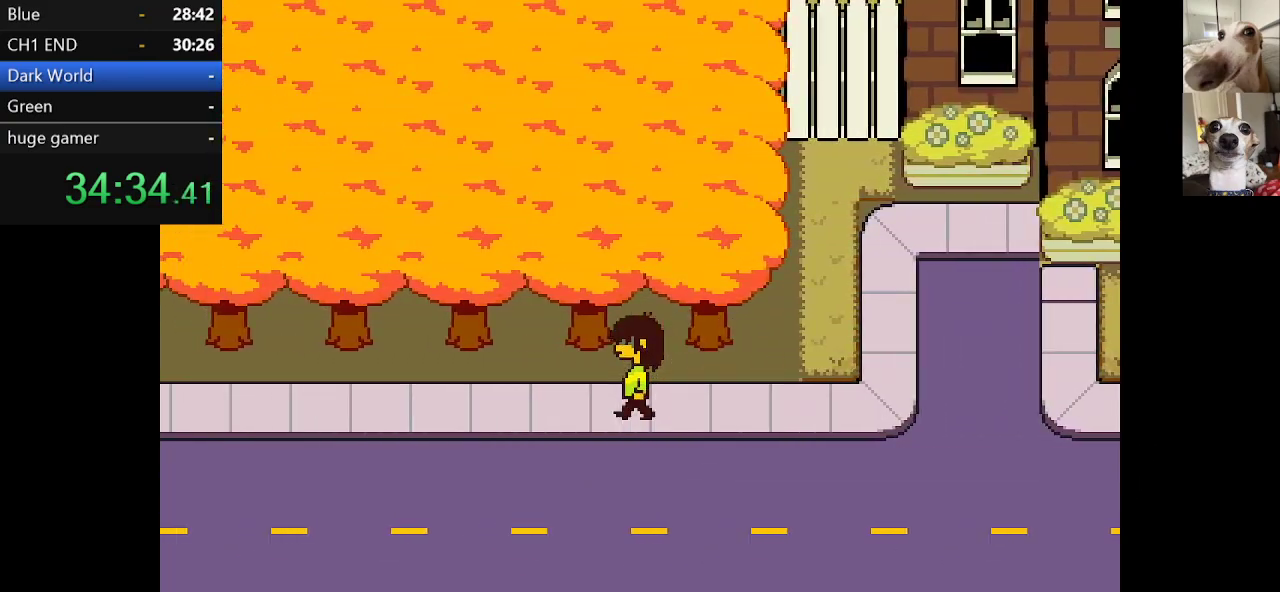
{"keys": ["c", "left", "x"], "events": []}
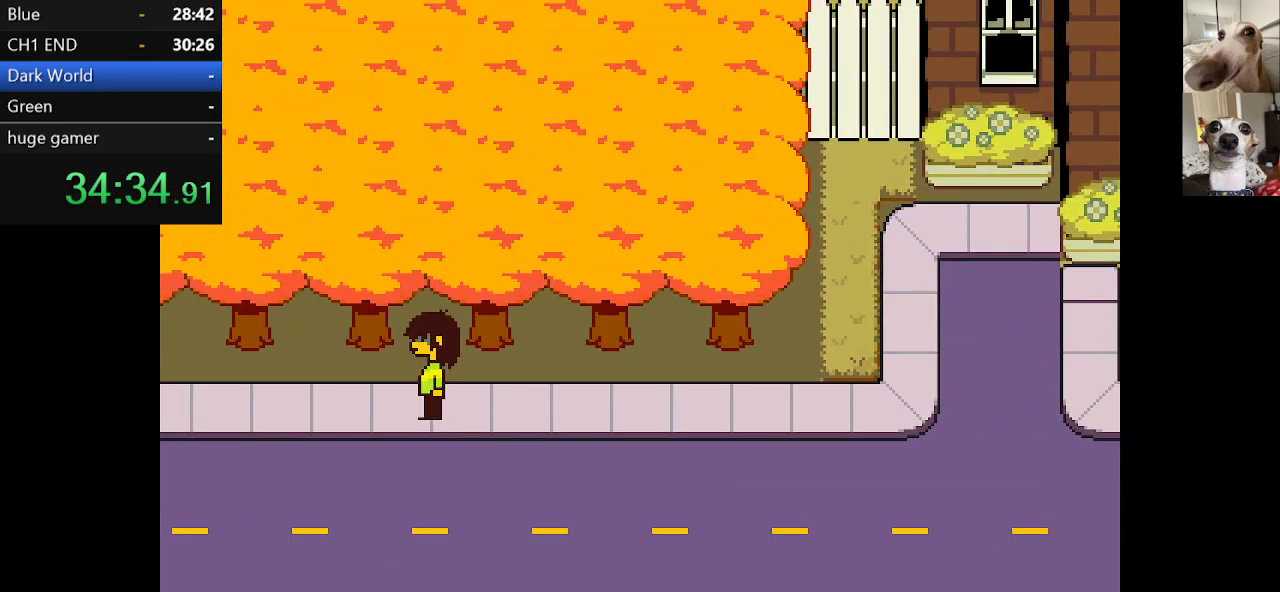
{"keys": ["c", "left", "x"], "events": [[34, "down", "down"], [84, "down", "up"]]}
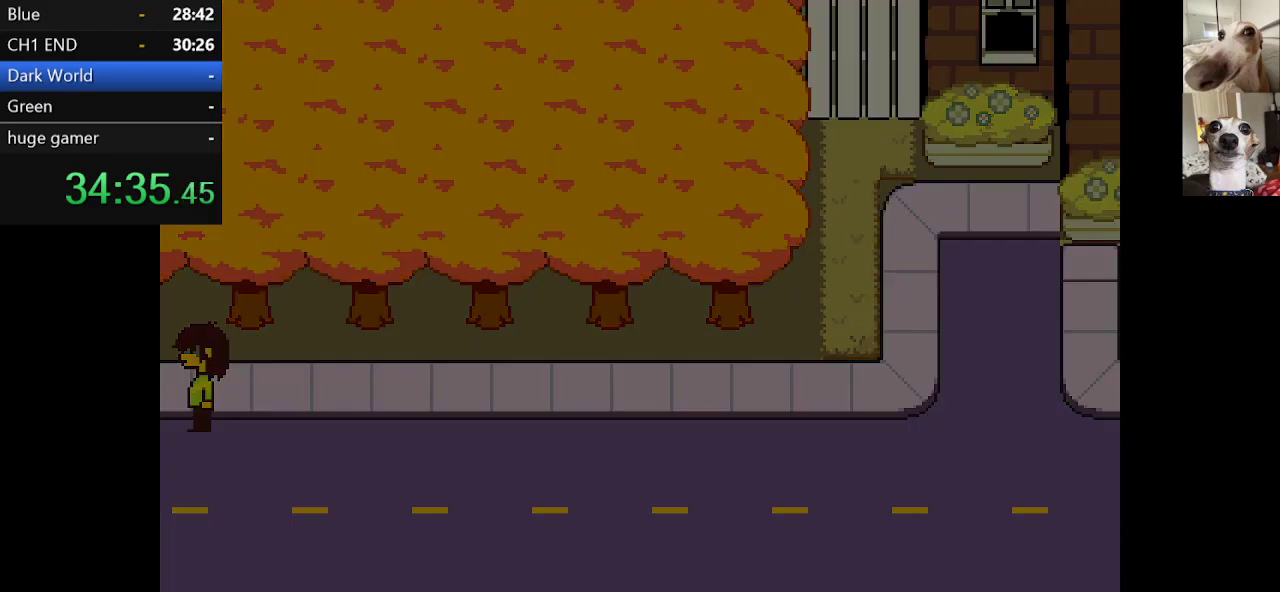
{"keys": ["c", "left", "x"], "events": []}
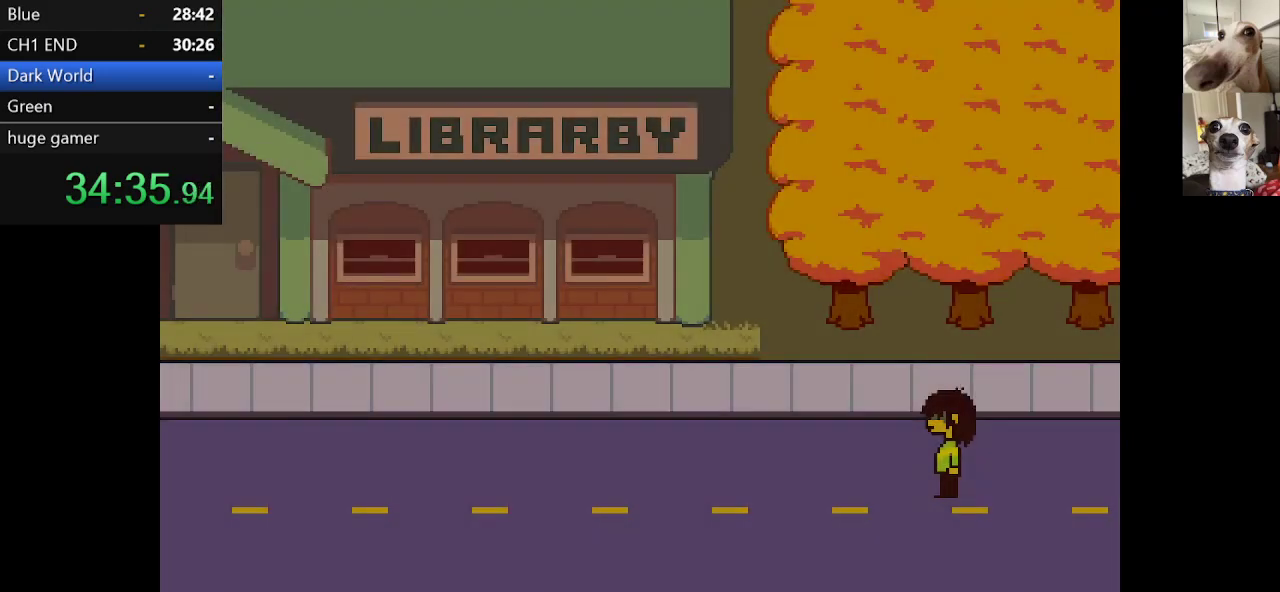
{"keys": ["c", "left", "up", "x"], "events": [[400, "up", "down"]]}
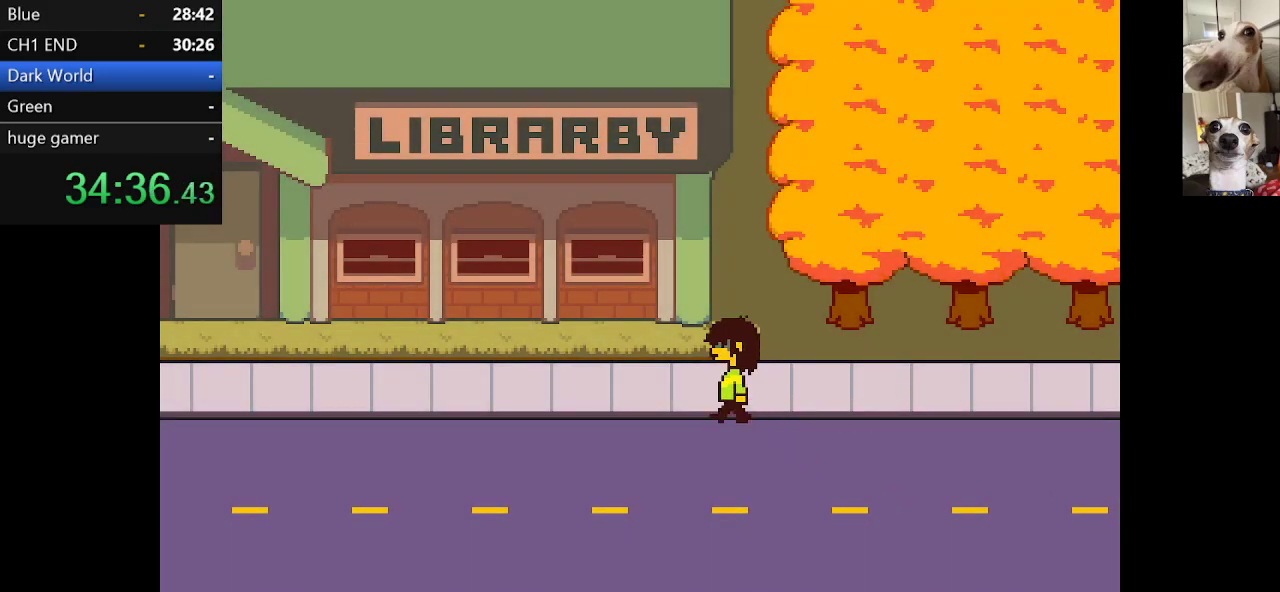
{"keys": ["c", "left", "x"], "events": [[34, "up", "up"]]}
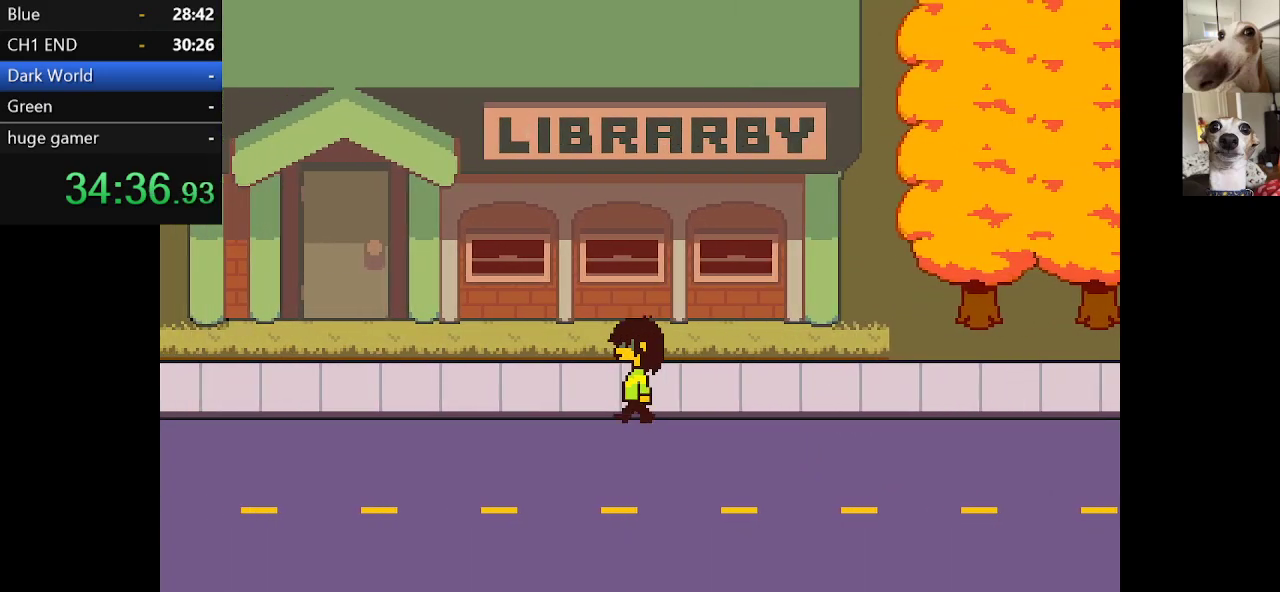
{"keys": ["c", "left", "up", "x"], "events": [[484, "up", "down"]]}
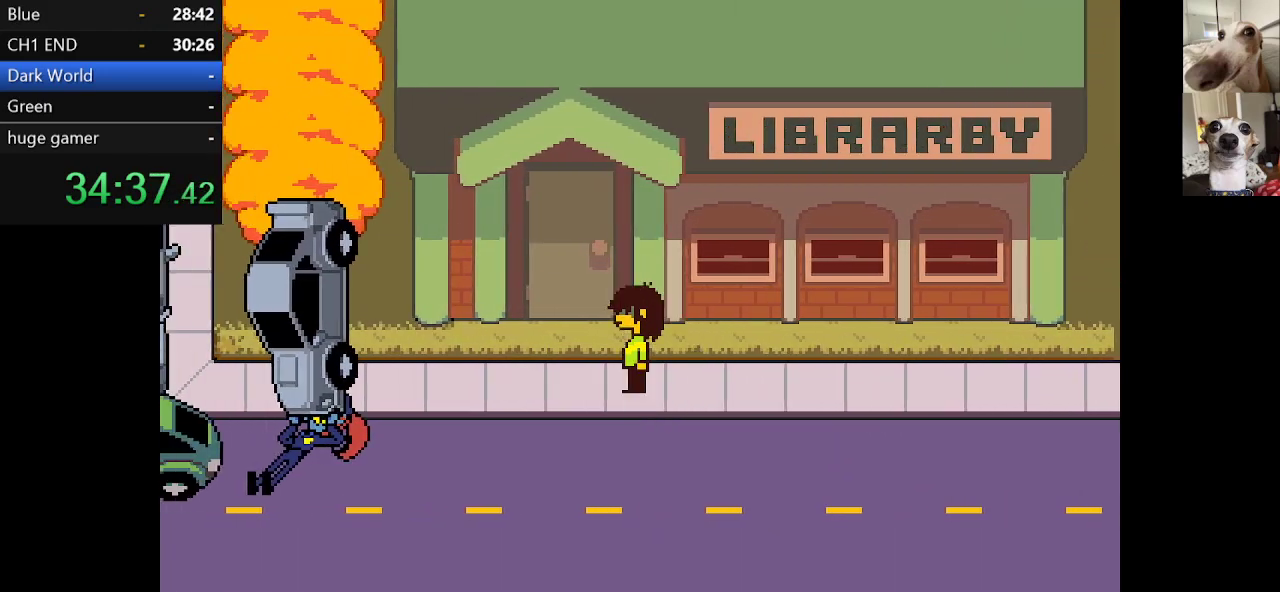
{"keys": ["c", "up", "x"], "events": [[267, "left", "up"]]}
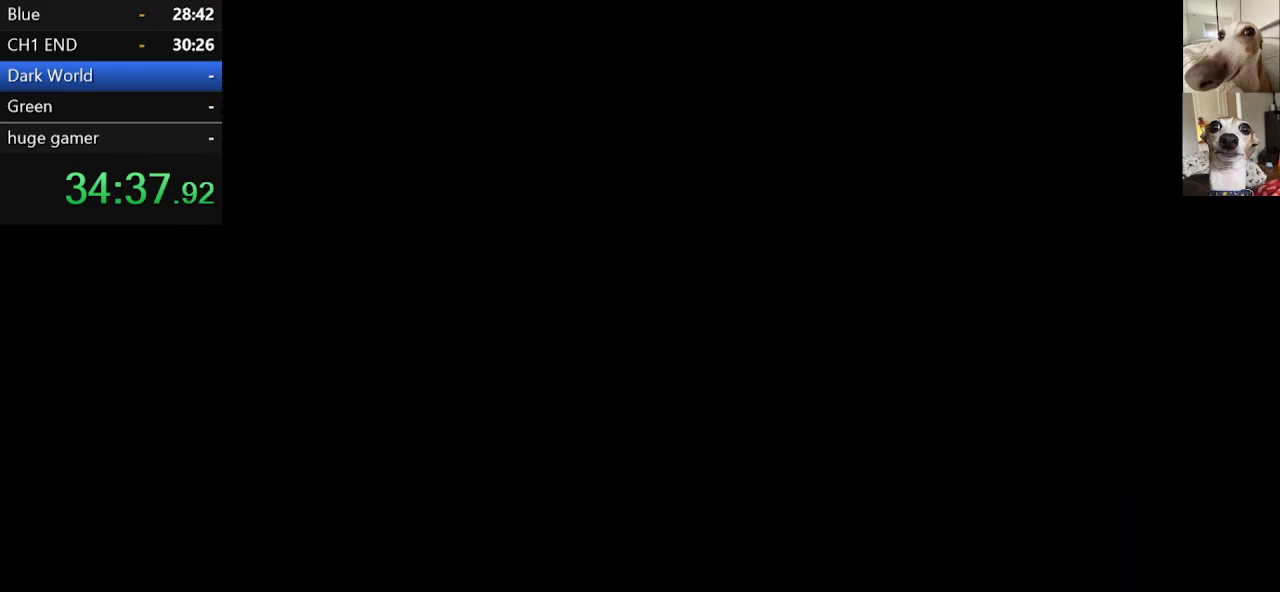
{"keys": ["c", "up", "x"], "events": []}
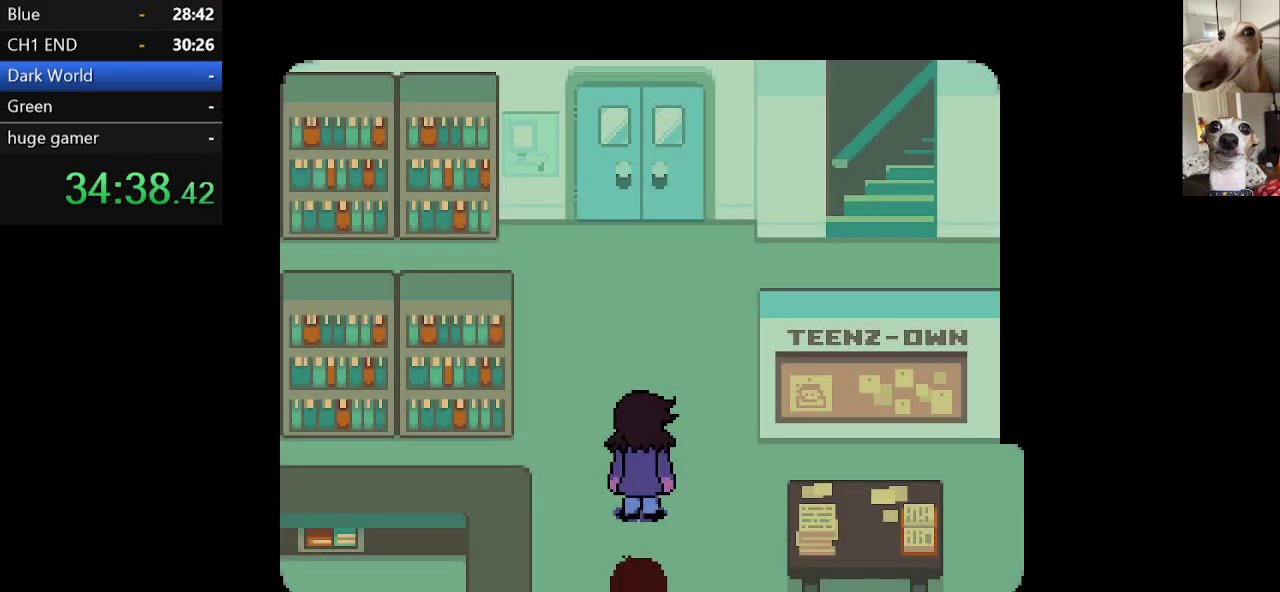
{"keys": ["c", "x"], "events": [[117, "up", "up"], [217, "z", "down"], [317, "z", "up"], [400, "z", "down"], [500, "z", "up"]]}
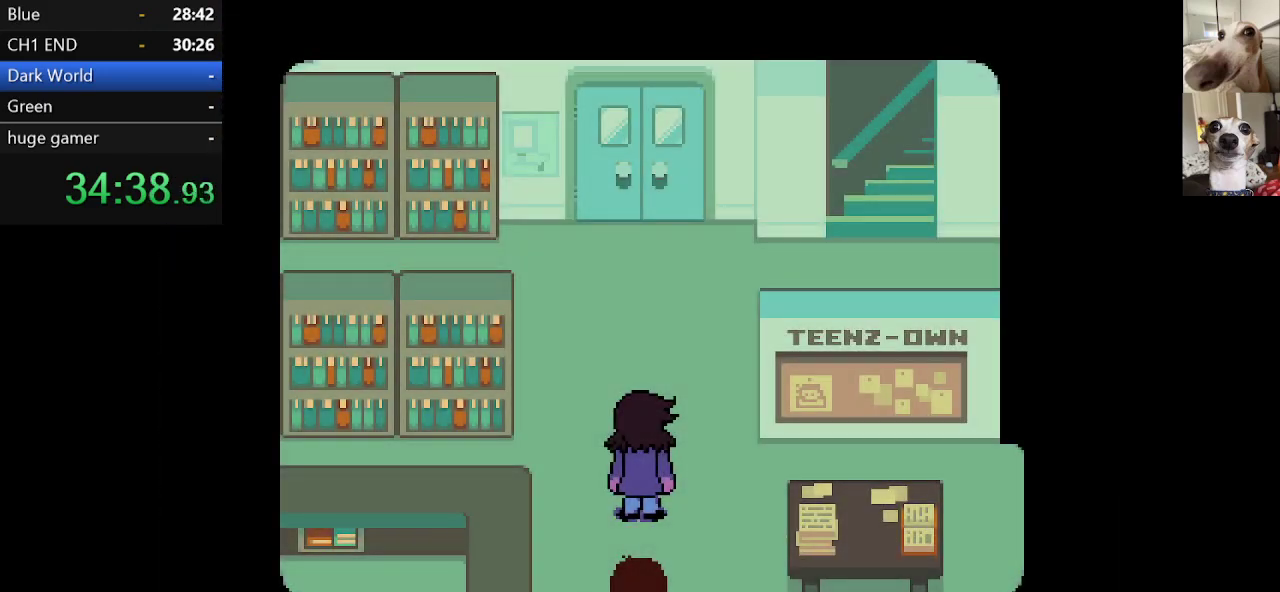
{"keys": ["c", "x"], "events": [[167, "z", "down"], [417, "z", "up"]]}
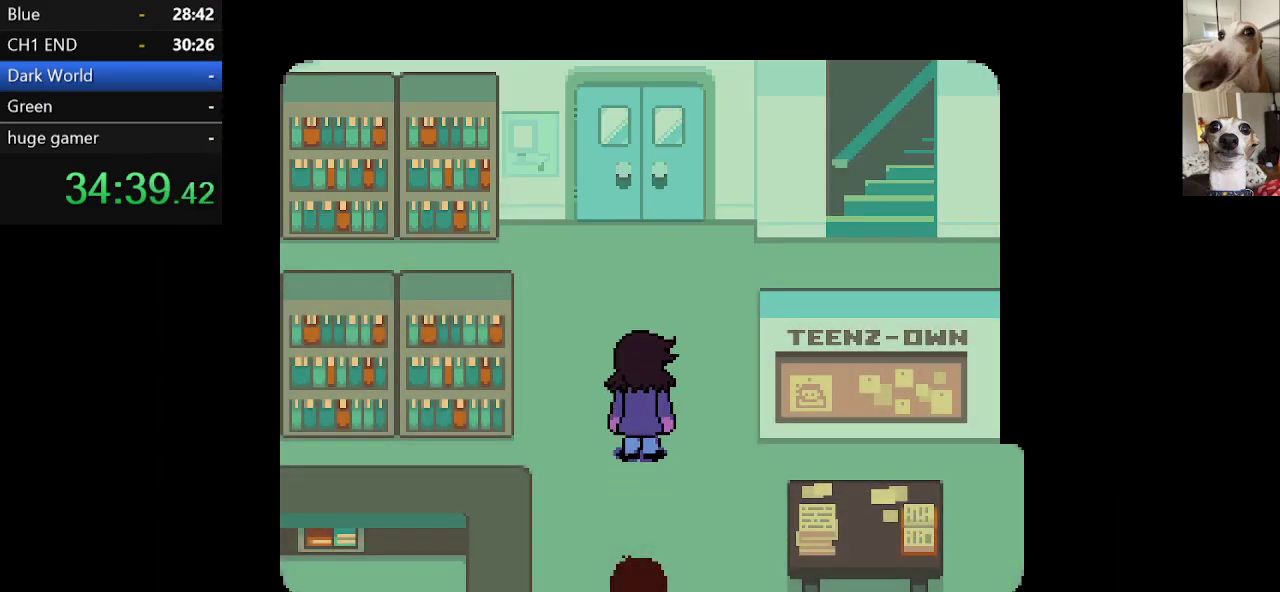
{"keys": ["c", "x"], "events": [[150, "z", "down"], [234, "z", "up"], [384, "z", "down"], [467, "z", "up"]]}
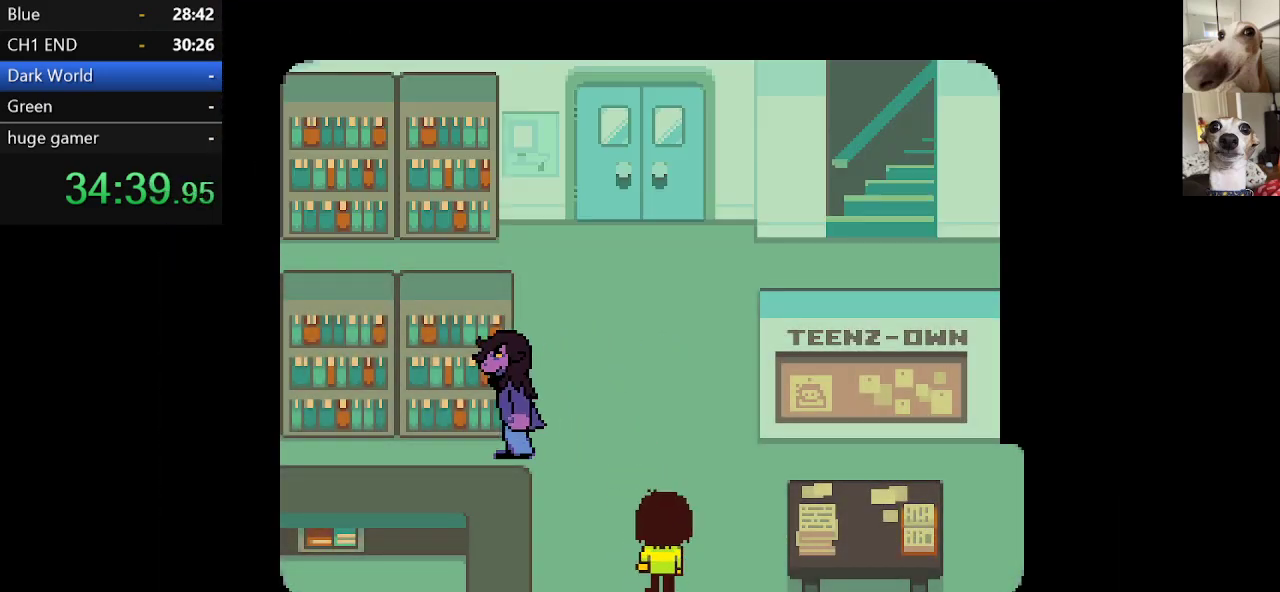
{"keys": ["c", "x"], "events": [[117, "z", "down"], [250, "z", "up"]]}
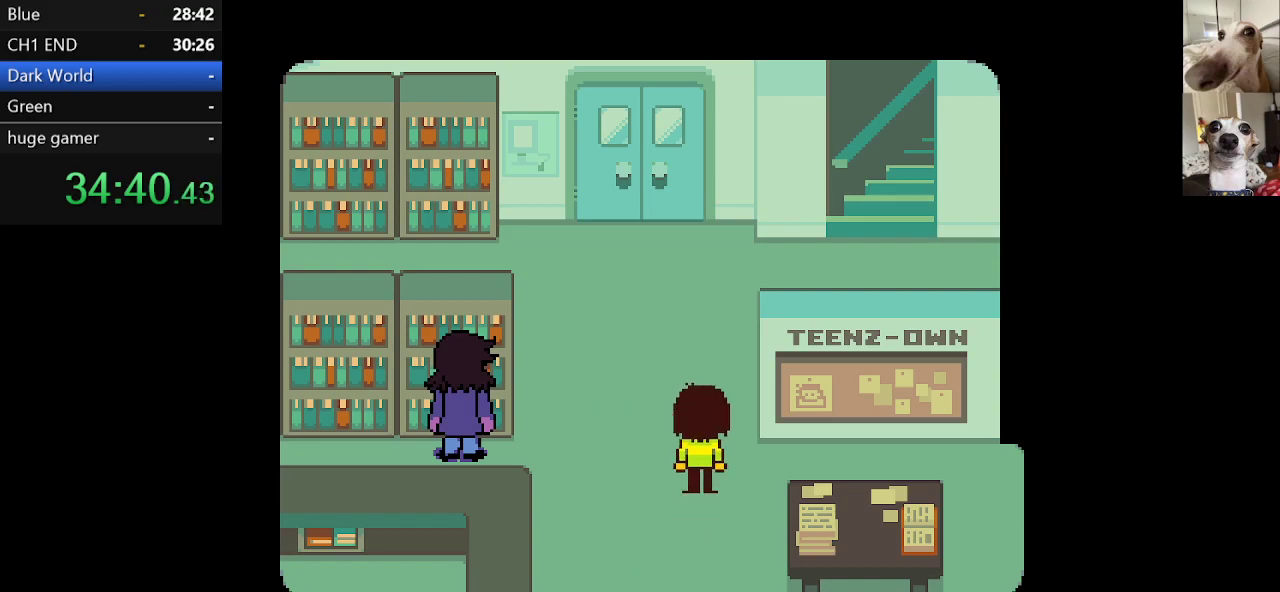
{"keys": ["c", "x"], "events": [[367, "z", "down"], [467, "z", "up"]]}
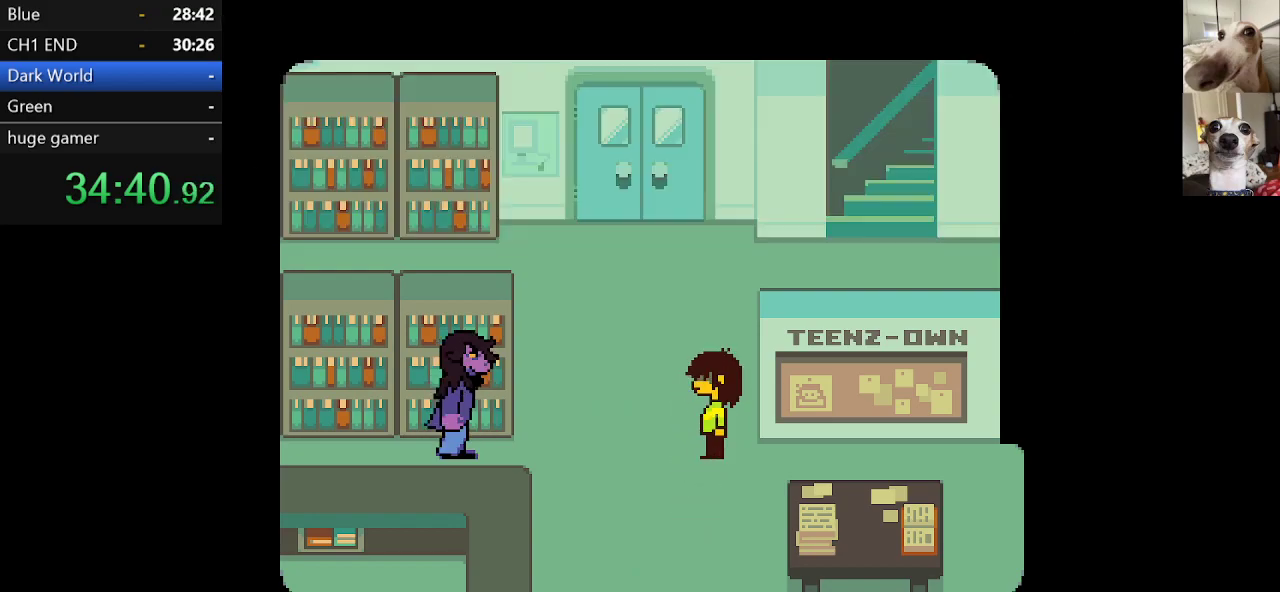
{"keys": ["c", "x", "z"], "events": [[100, "z", "down"], [184, "z", "up"], [434, "z", "down"]]}
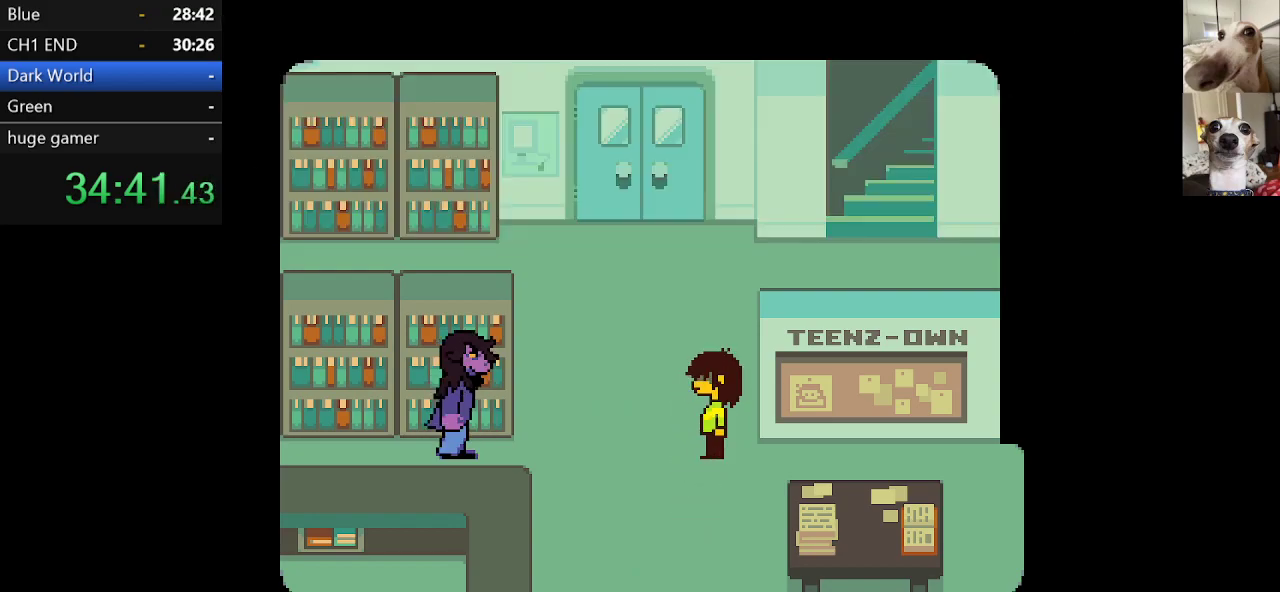
{"keys": ["c", "x", "z"], "events": [[17, "z", "up"], [217, "z", "down"]]}
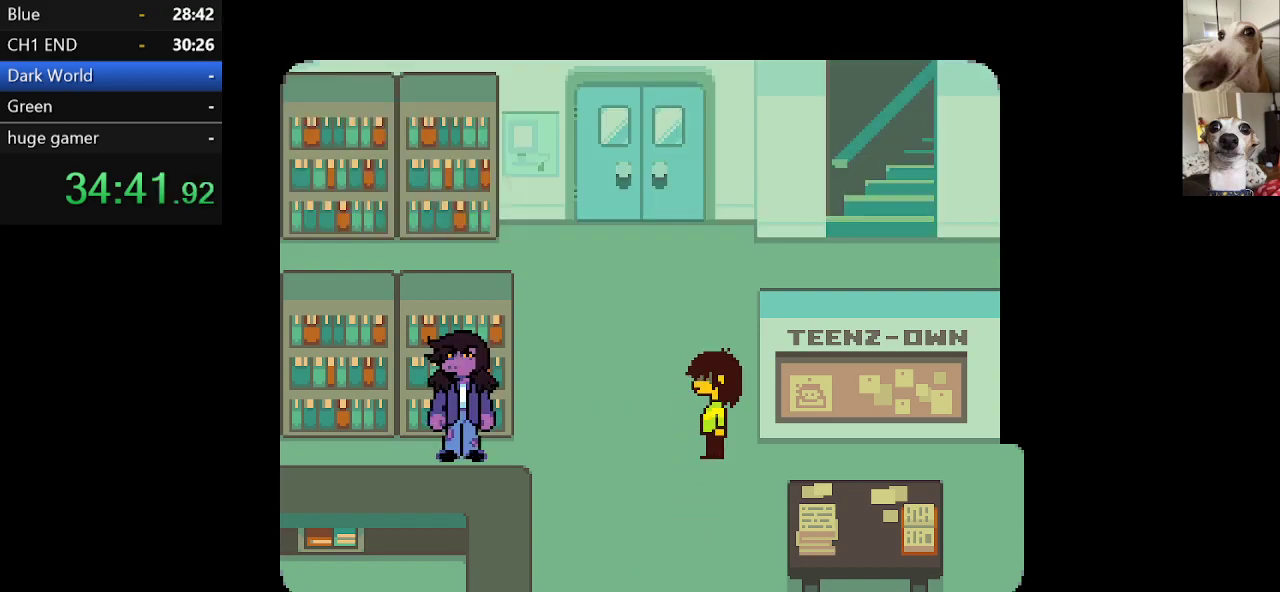
{"keys": ["c", "x", "z"], "events": []}
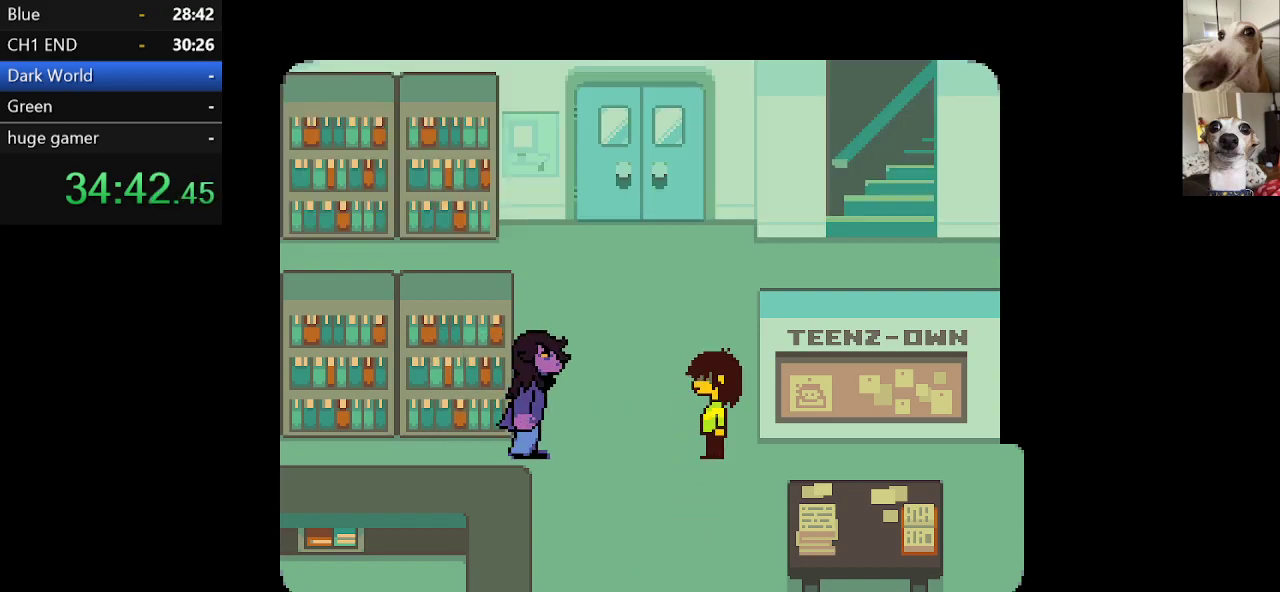
{"keys": ["c", "x", "z"], "events": []}
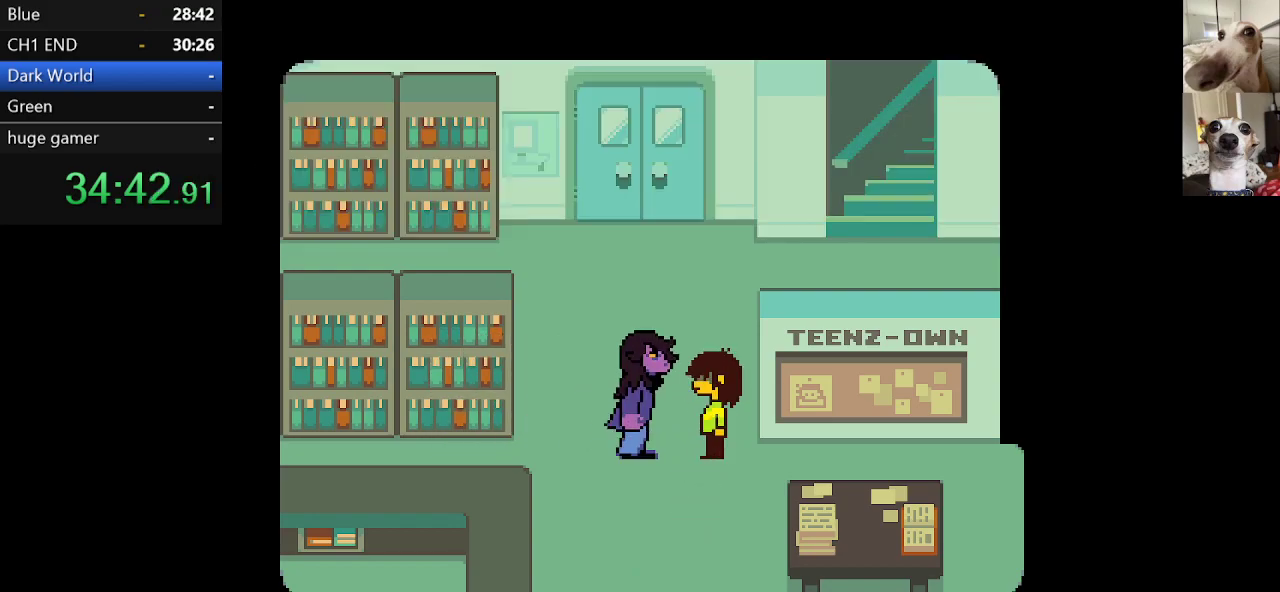
{"keys": ["c", "x", "z"], "events": [[67, "z", "up"], [217, "z", "down"]]}
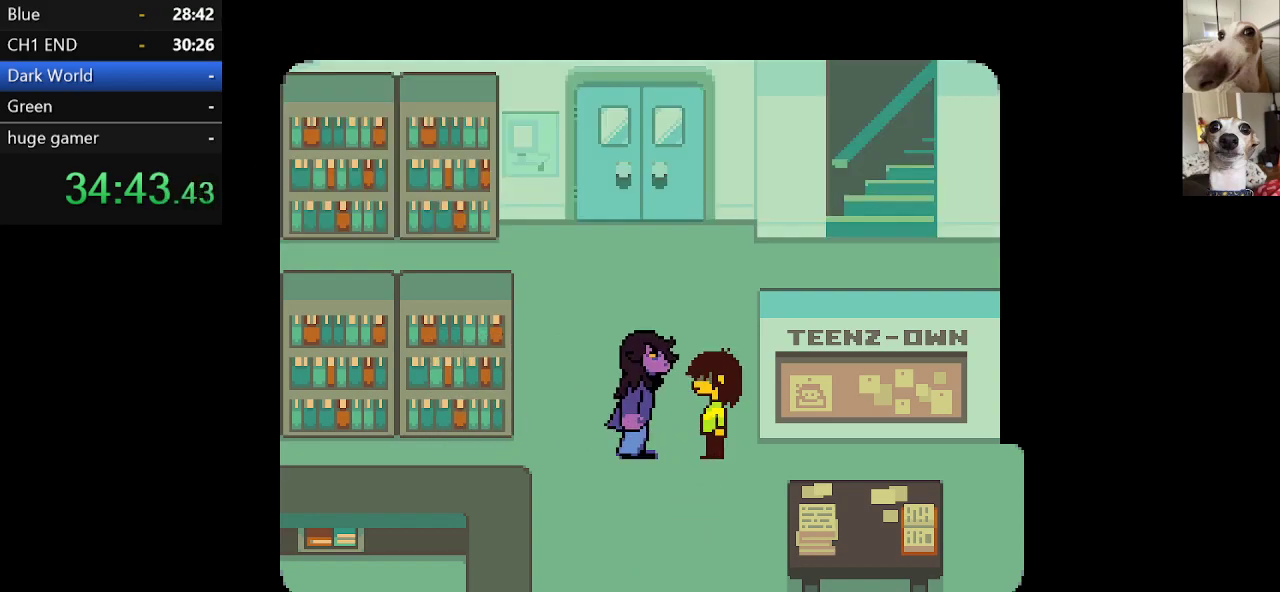
{"keys": ["c", "x"], "events": [[134, "z", "up"], [284, "z", "down"], [417, "z", "up"]]}
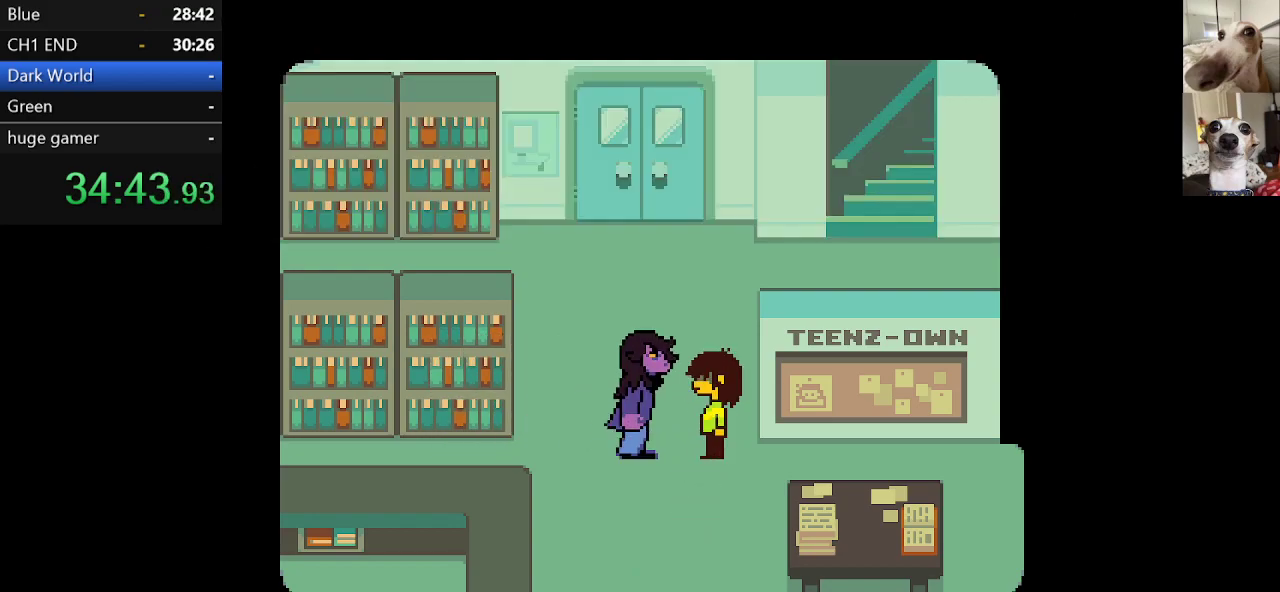
{"keys": ["c", "x"], "events": [[200, "z", "down"], [334, "z", "up"]]}
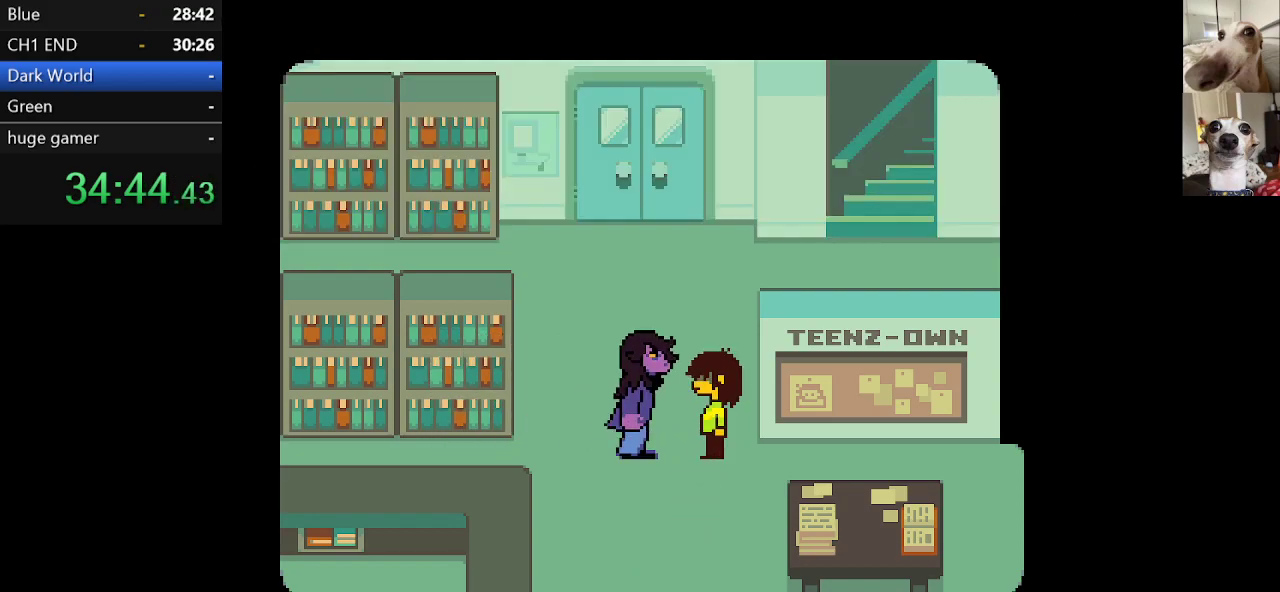
{"keys": ["c", "x"], "events": [[250, "return", "down"], [300, "z", "down"], [350, "return", "up"], [400, "return", "down"], [450, "z", "up"], [500, "return", "up"]]}
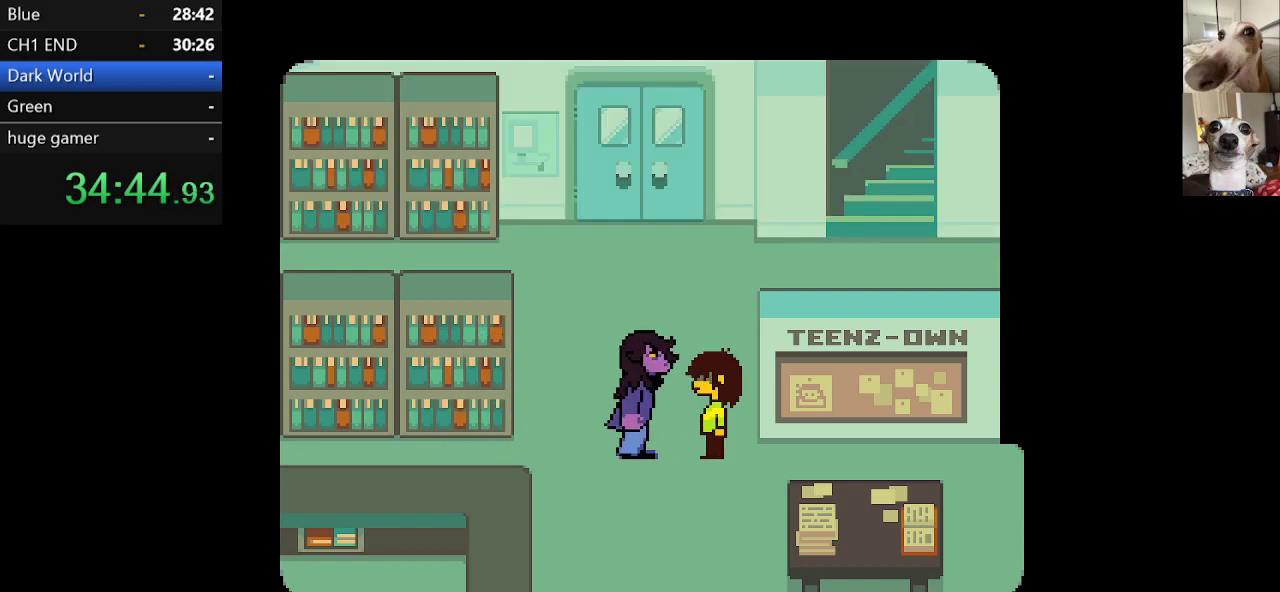
{"keys": ["c", "x", "z"], "events": [[84, "return", "down"], [134, "return", "up"], [234, "return", "down"], [234, "z", "down"], [284, "return", "up"], [384, "return", "down"], [384, "z", "up"], [417, "z", "down"], [450, "return", "up"]]}
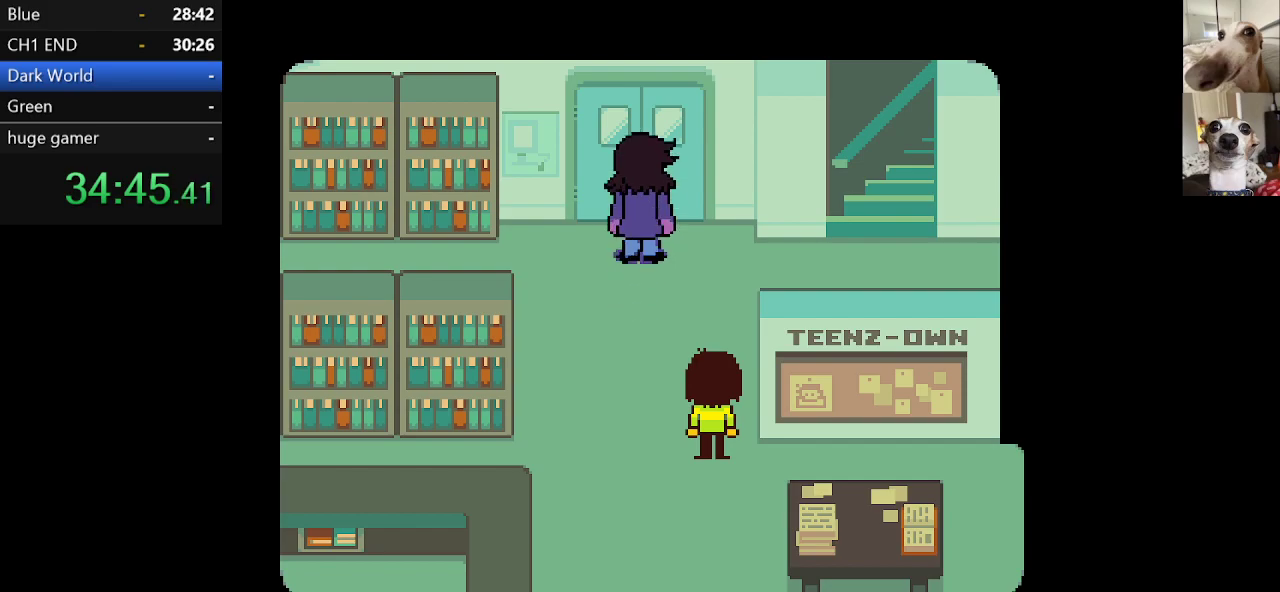
{"keys": ["c", "return", "x", "z"], "events": [[50, "return", "down"], [50, "z", "up"], [100, "return", "up"], [150, "z", "down"], [184, "return", "down"], [234, "return", "up"], [234, "z", "up"], [350, "z", "down"], [384, "z", "up"], [434, "return", "down"], [484, "z", "down"]]}
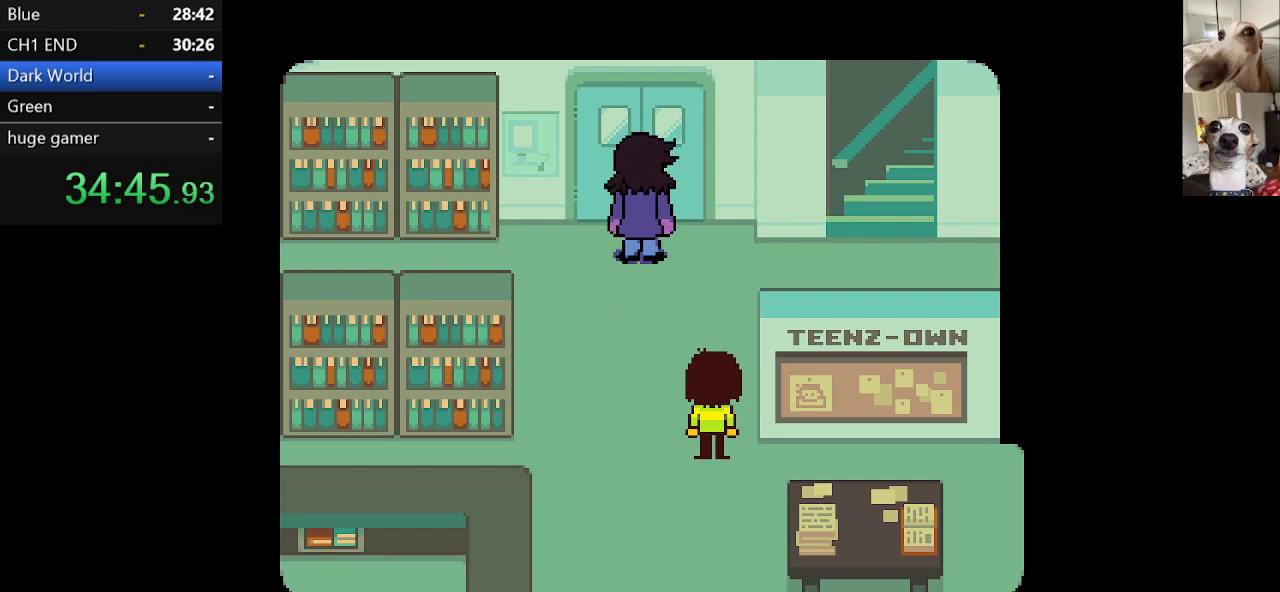
{"keys": ["c", "return", "x"], "events": [[34, "return", "up"], [67, "return", "down"], [67, "z", "up"], [134, "return", "up"], [167, "z", "down"], [200, "return", "down"], [267, "z", "up"], [300, "return", "up"], [367, "return", "down"], [367, "z", "down"], [450, "return", "up"], [450, "z", "up"], [500, "return", "down"]]}
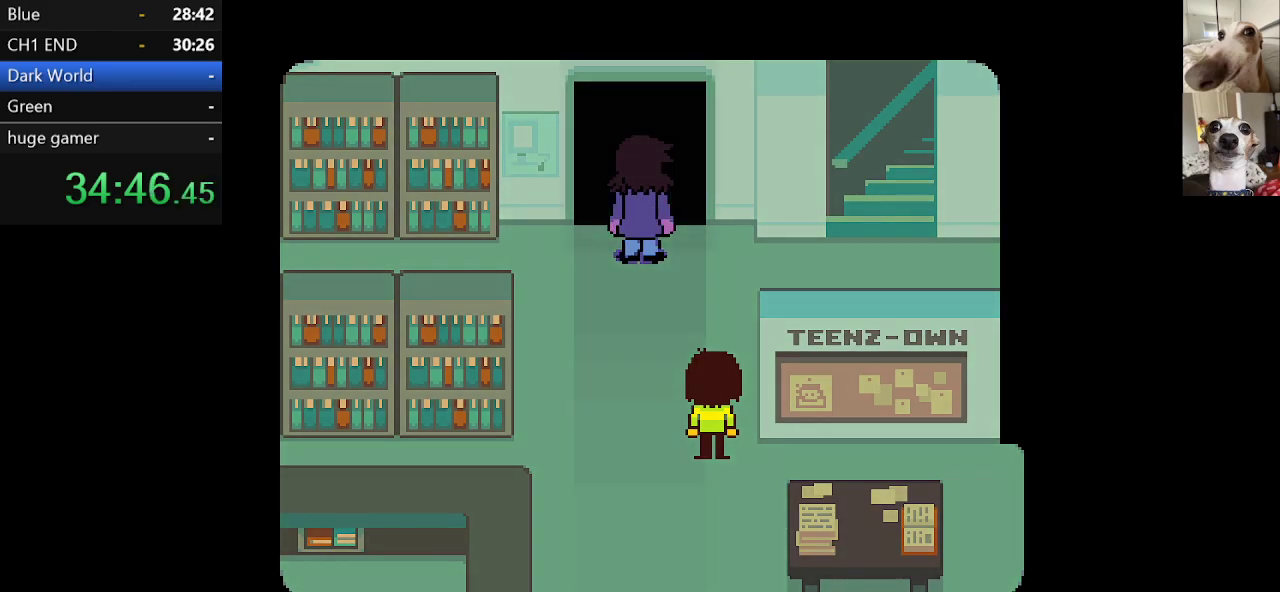
{"keys": ["c", "return", "x"], "events": [[50, "z", "down"], [84, "return", "up"], [150, "return", "down"], [150, "z", "up"], [250, "return", "up"], [250, "z", "down"], [284, "return", "down"], [284, "z", "up"], [384, "return", "up"], [384, "z", "down"], [434, "return", "down"], [484, "z", "up"]]}
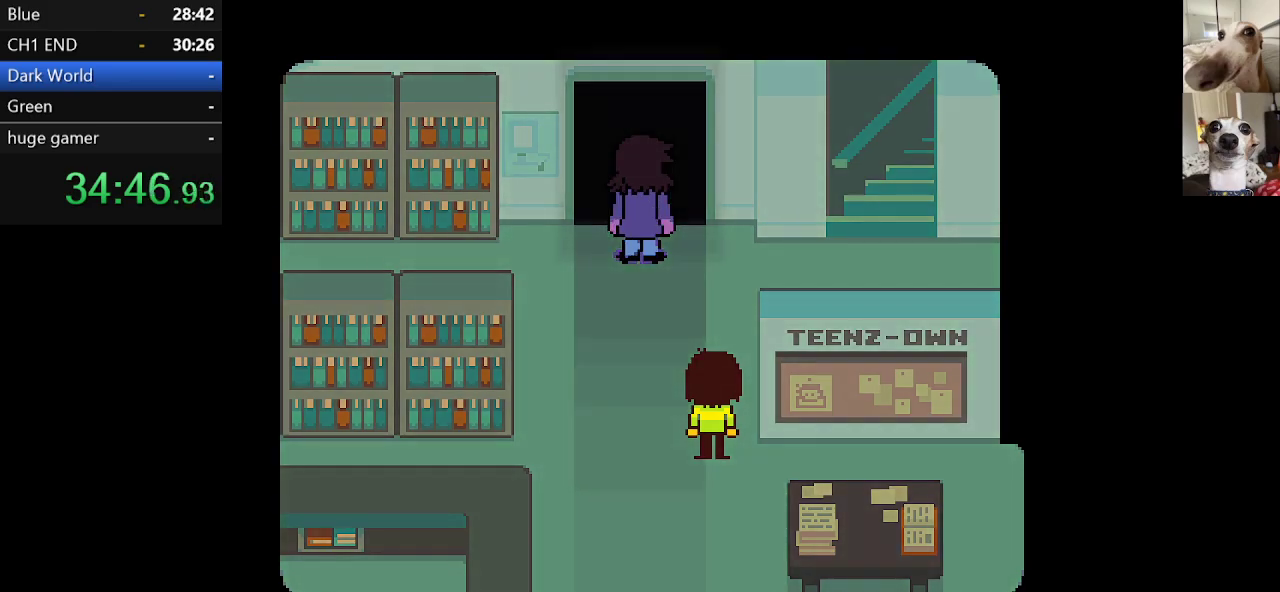
{"keys": ["c", "return", "x", "z"], "events": [[34, "return", "up"], [84, "return", "down"], [84, "z", "down"], [150, "return", "up"], [184, "z", "up"], [234, "return", "down"], [284, "return", "up"], [317, "z", "down"], [367, "return", "down"], [417, "return", "up"], [500, "return", "down"]]}
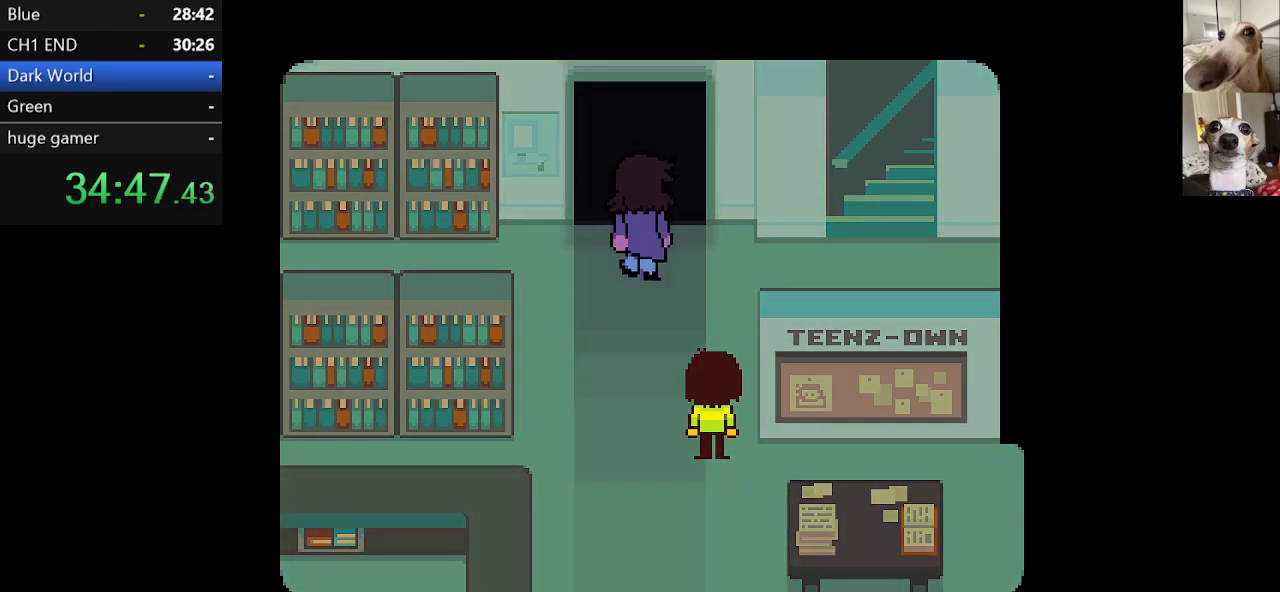
{"keys": ["c", "x"], "events": [[50, "return", "up"], [50, "z", "up"], [150, "return", "down"], [150, "z", "down"], [200, "return", "up"], [250, "return", "down"], [250, "z", "up"], [334, "return", "up"], [334, "z", "down"], [384, "return", "down"], [434, "z", "up"], [467, "return", "up"]]}
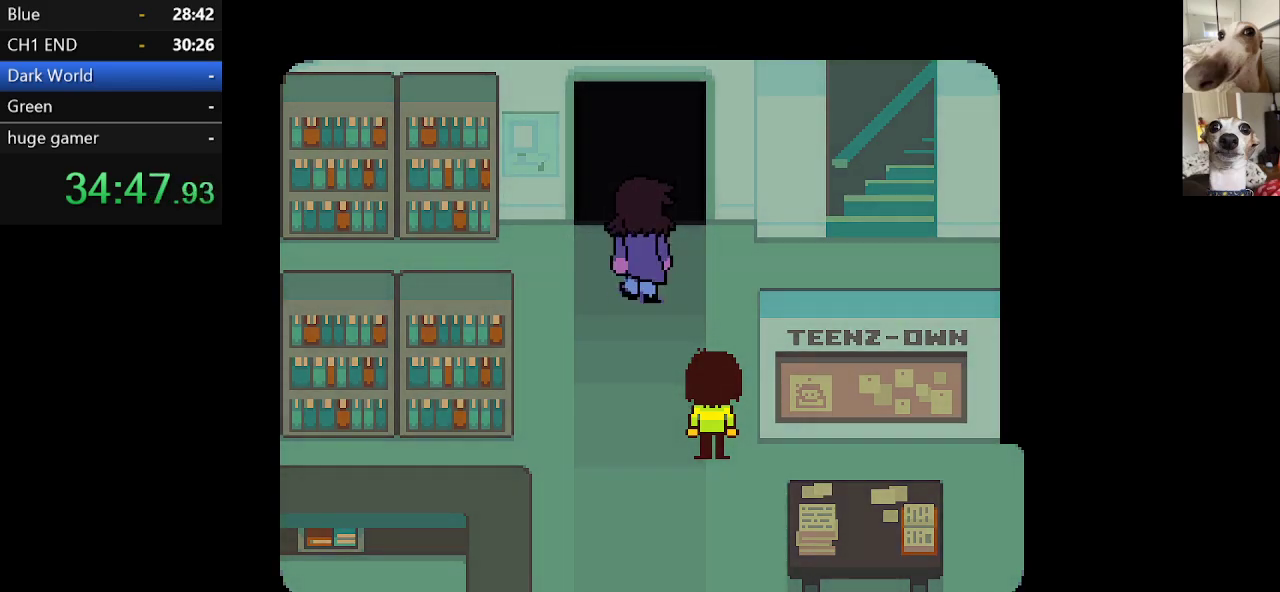
{"keys": ["c", "return", "x"], "events": [[34, "return", "down"], [34, "z", "down"], [117, "return", "up"], [117, "z", "up"], [167, "return", "down"], [200, "z", "down"], [267, "return", "up"], [267, "z", "up"], [350, "return", "down"], [400, "return", "up"], [400, "z", "down"], [450, "z", "up"], [500, "return", "down"]]}
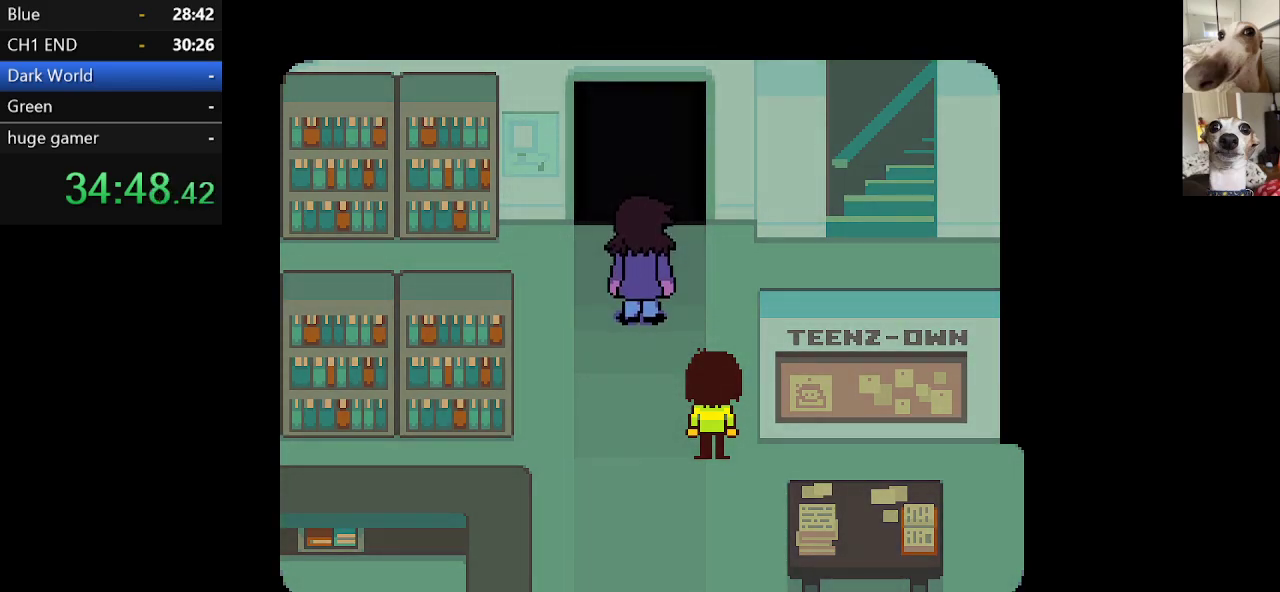
{"keys": ["c", "x"], "events": [[34, "return", "up"], [134, "return", "down"], [184, "return", "up"], [267, "return", "down"], [317, "return", "up"], [417, "return", "down"], [467, "return", "up"]]}